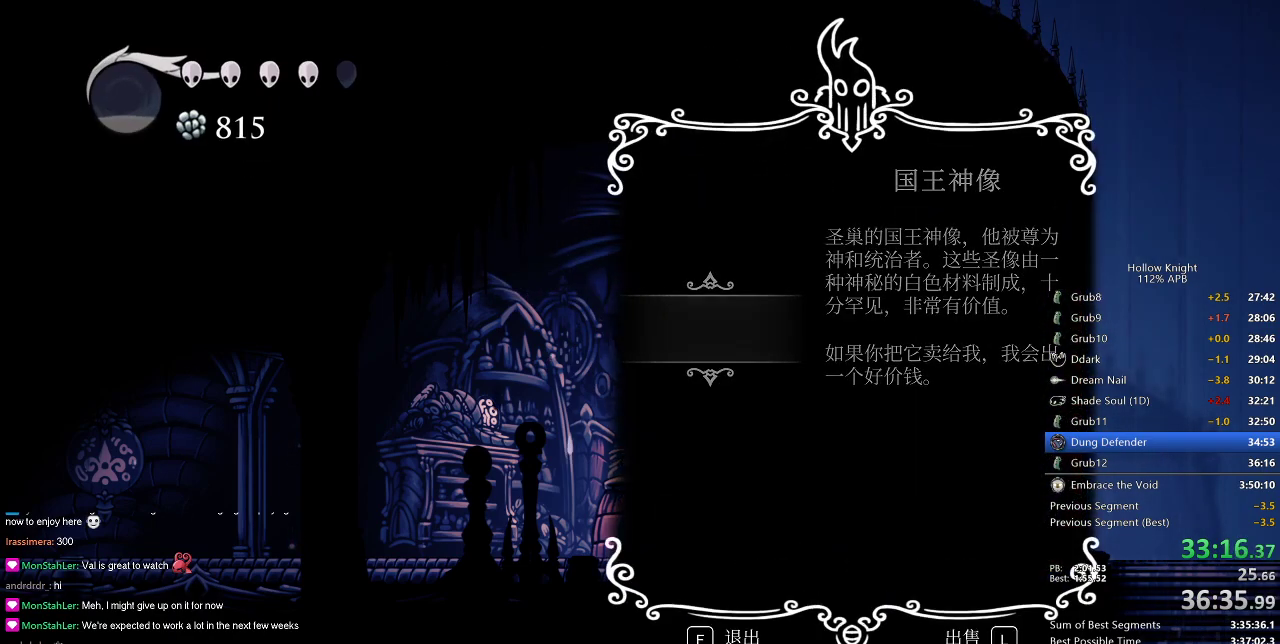
Gameplay with keyboard; each line is a JSON object with the keys held at the frame after it. "events" lists presses ("down") and releases ("up") of "cdash", "dash", "dnail", "down", "heal", "inv", "jump", "left", "nail", "right", "spell" and "up" between this image and that frame as [ms after this image, input, new state], when the widget could be followed in between. No other keys are recorded. Mouse input is not recorded. Key names are as the overlay labels them; some are game actions (e.g. jump) rather than physical keys.
{"keys": ["jump"], "events": [[67, "jump", "up"], [101, "jump", "down"], [151, "jump", "up"], [251, "jump", "down"], [284, "jump", "up"], [334, "jump", "down"], [384, "jump", "up"], [484, "jump", "down"]]}
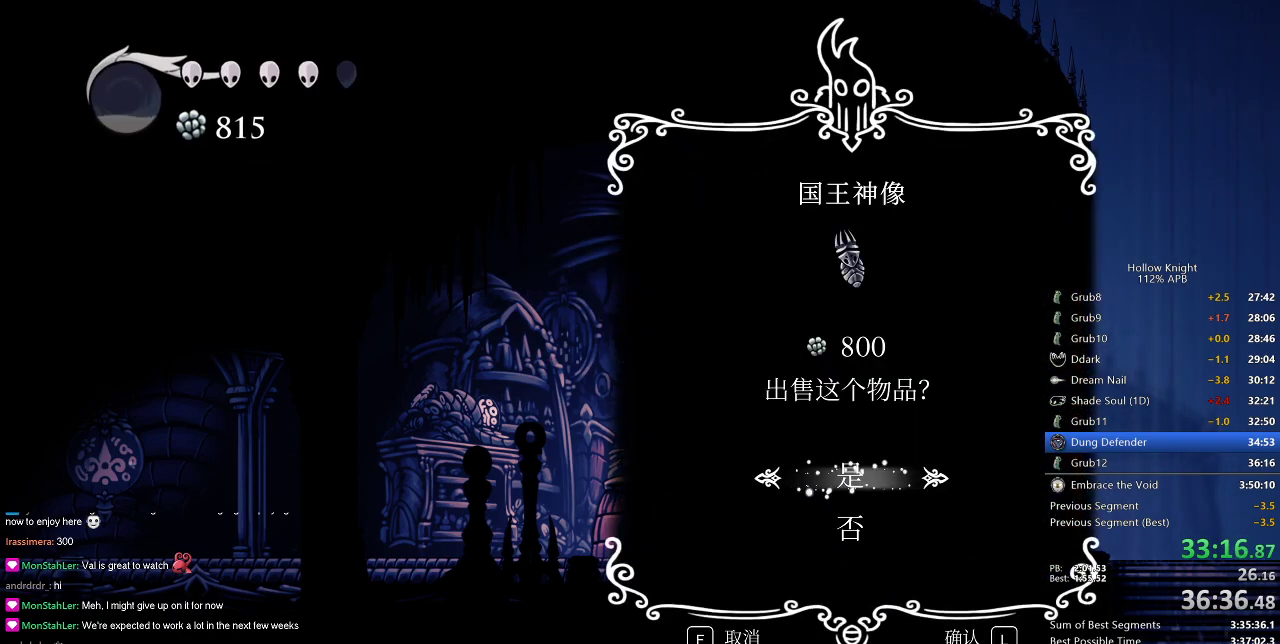
{"keys": ["jump"], "events": [[33, "jump", "up"], [67, "jump", "down"], [167, "jump", "up"], [217, "jump", "down"], [267, "jump", "up"], [350, "jump", "down"], [384, "jump", "up"], [434, "jump", "down"]]}
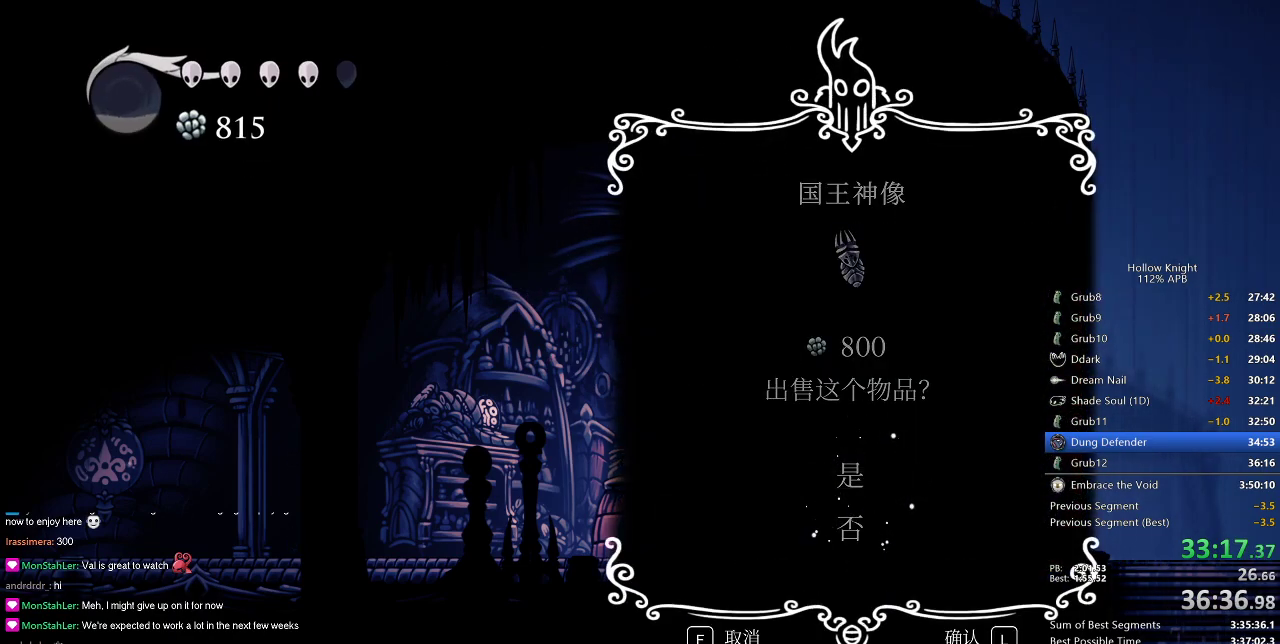
{"keys": ["nail"], "events": [[17, "jump", "up"], [67, "jump", "down"], [117, "jump", "up"], [167, "jump", "down"], [267, "jump", "up"], [301, "jump", "down"], [434, "jump", "up"], [434, "nail", "down"]]}
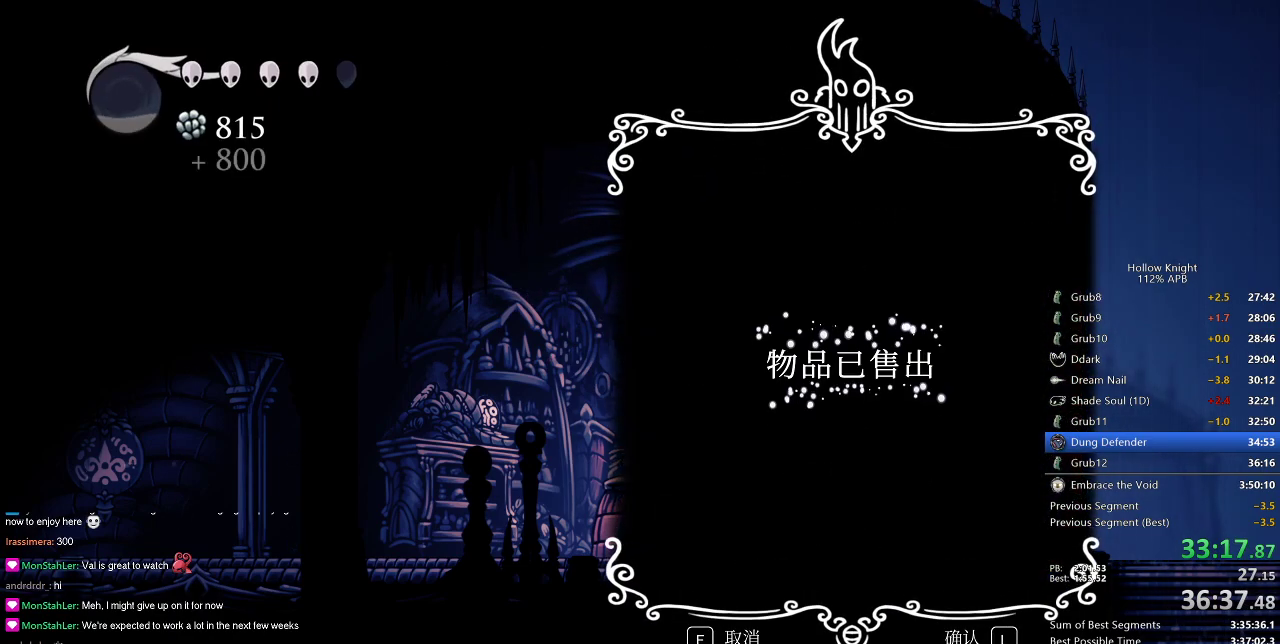
{"keys": ["jump"], "events": [[50, "nail", "up"], [83, "jump", "down"], [133, "dnail", "down"], [133, "jump", "up"], [183, "dnail", "up"], [234, "jump", "down"], [234, "nail", "down"], [284, "jump", "up"], [284, "nail", "up"], [367, "jump", "down"], [367, "nail", "down"], [417, "jump", "up"], [467, "jump", "down"], [467, "nail", "up"]]}
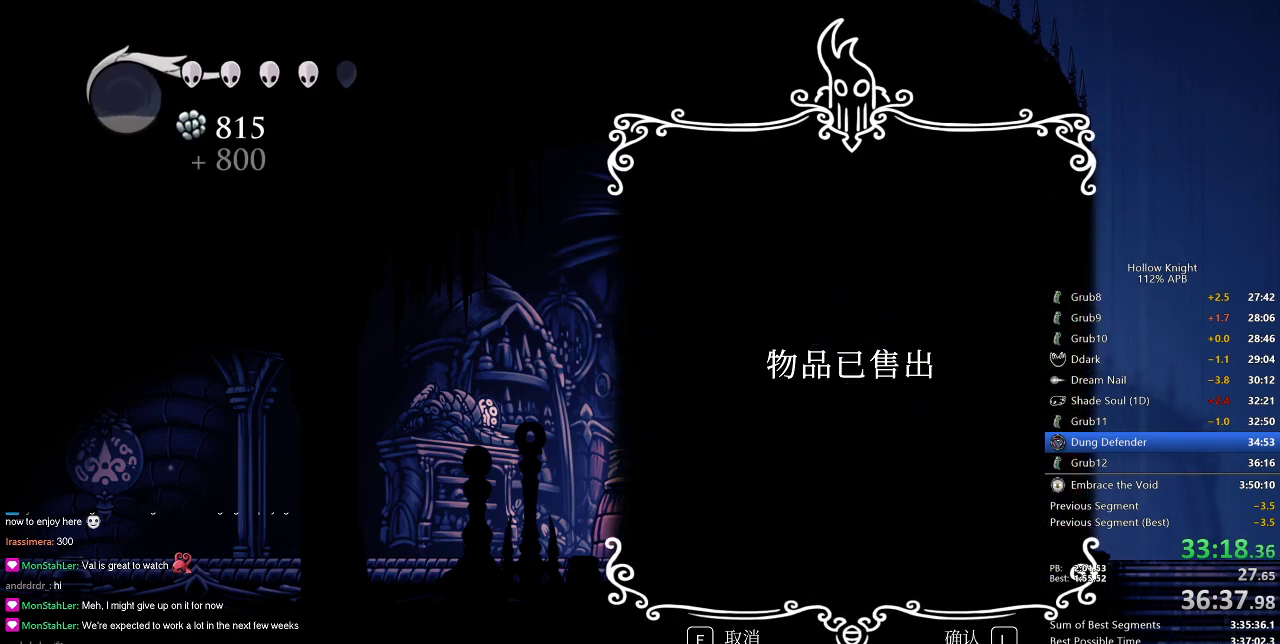
{"keys": ["jump"], "events": [[67, "jump", "up"], [101, "jump", "down"], [151, "jump", "up"], [201, "jump", "down"], [267, "jump", "up"], [334, "jump", "down"], [384, "jump", "up"], [434, "jump", "down"]]}
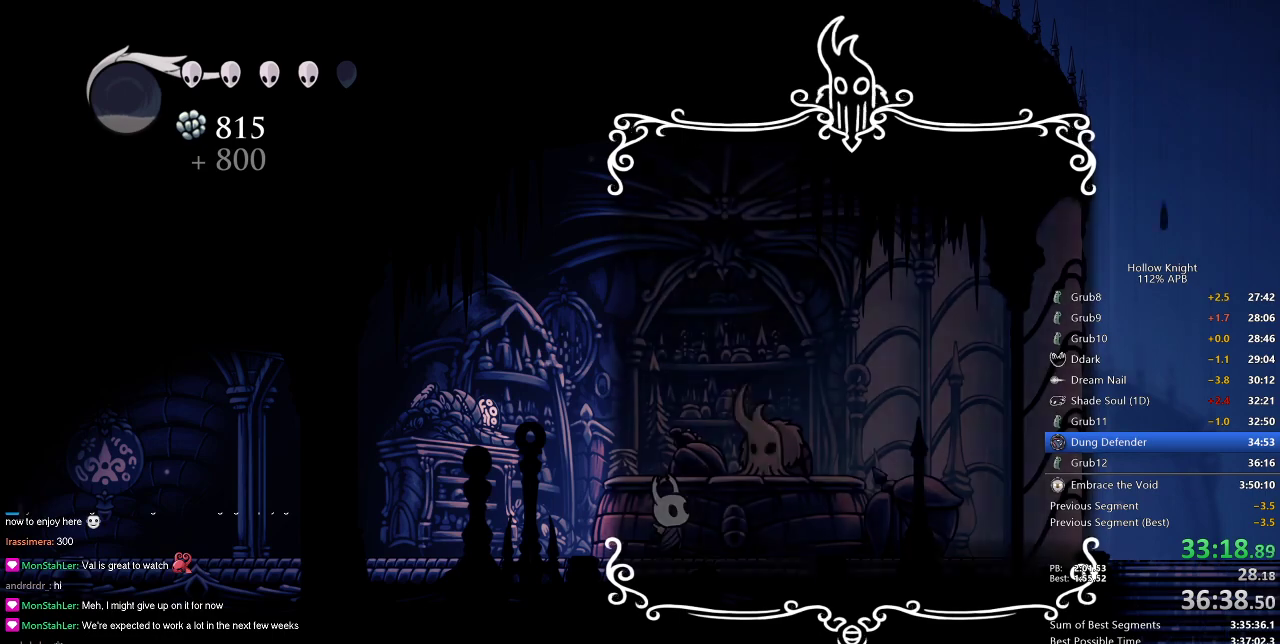
{"keys": [], "events": [[33, "jump", "up"], [67, "jump", "down"], [117, "jump", "up"], [217, "jump", "down"], [267, "jump", "up"], [300, "jump", "down"], [400, "jump", "up"], [450, "jump", "down"], [500, "jump", "up"]]}
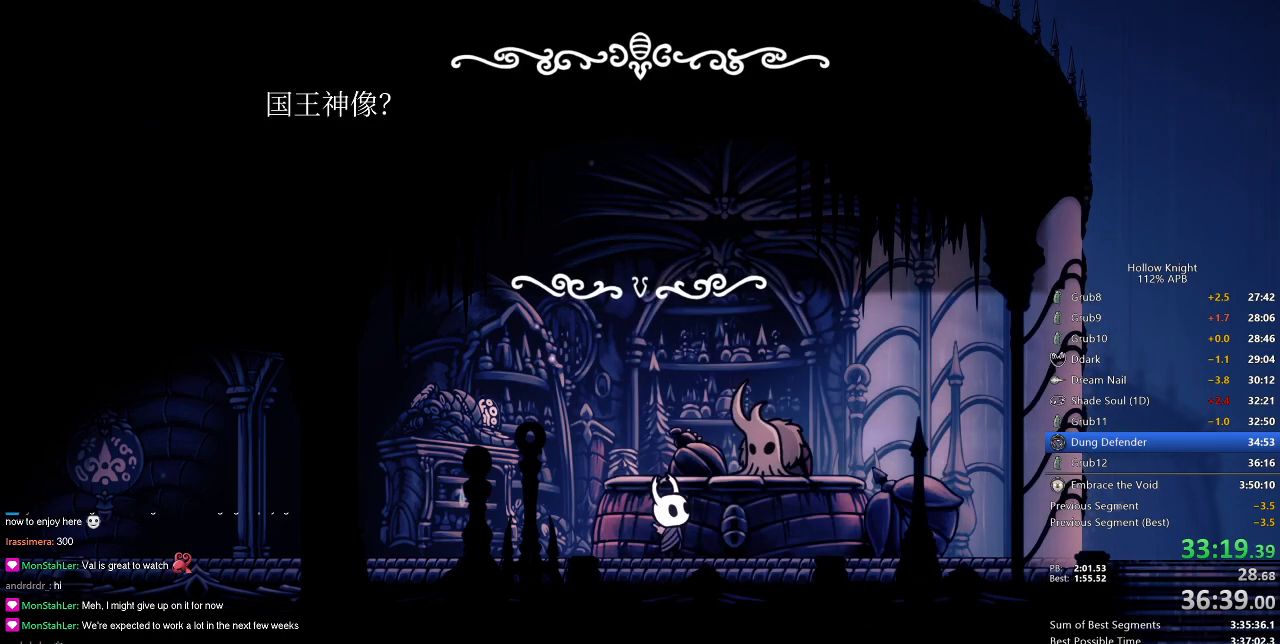
{"keys": ["jump"], "events": [[51, "jump", "down"], [134, "jump", "up"], [184, "jump", "down"], [217, "dnail", "down"], [217, "jump", "up"], [267, "jump", "down"], [317, "dnail", "up"], [368, "jump", "up"], [418, "jump", "down"], [468, "jump", "up"], [501, "jump", "down"]]}
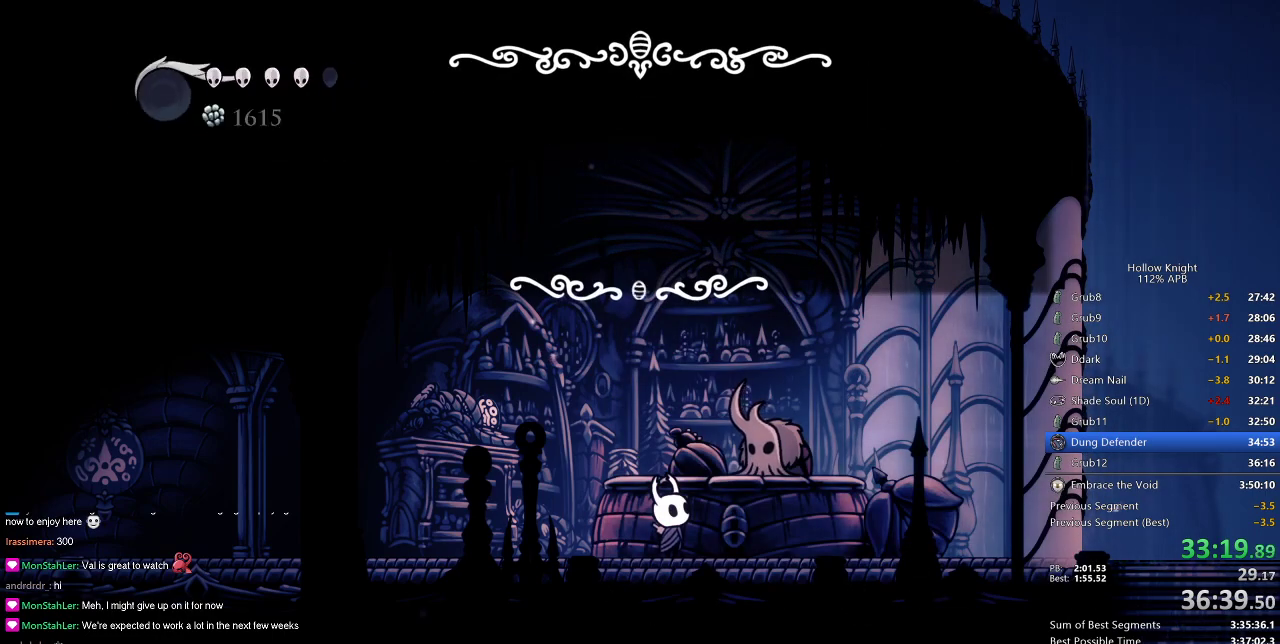
{"keys": ["left"], "events": [[100, "heal", "down"], [100, "jump", "up"], [150, "jump", "down"], [217, "heal", "up"], [217, "jump", "up"], [234, "heal", "down"], [234, "jump", "down"], [234, "nail", "down"], [284, "nail", "up"], [334, "heal", "up"], [334, "jump", "up"], [384, "left", "down"]]}
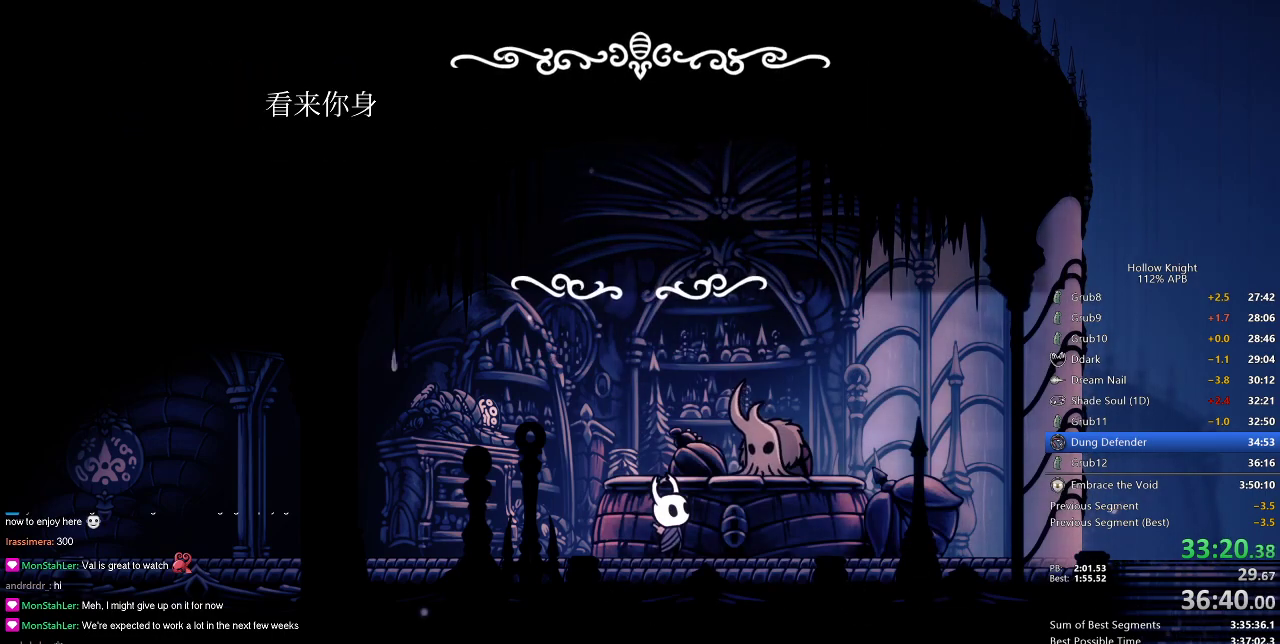
{"keys": ["jump", "left"], "events": [[17, "dash", "down"], [117, "dash", "up"], [217, "heal", "down"], [267, "dnail", "down"], [267, "jump", "down"], [317, "dnail", "up"], [317, "heal", "up"], [351, "jump", "up"], [351, "nail", "down"], [401, "heal", "down"], [401, "jump", "down"], [451, "heal", "up"], [451, "nail", "up"]]}
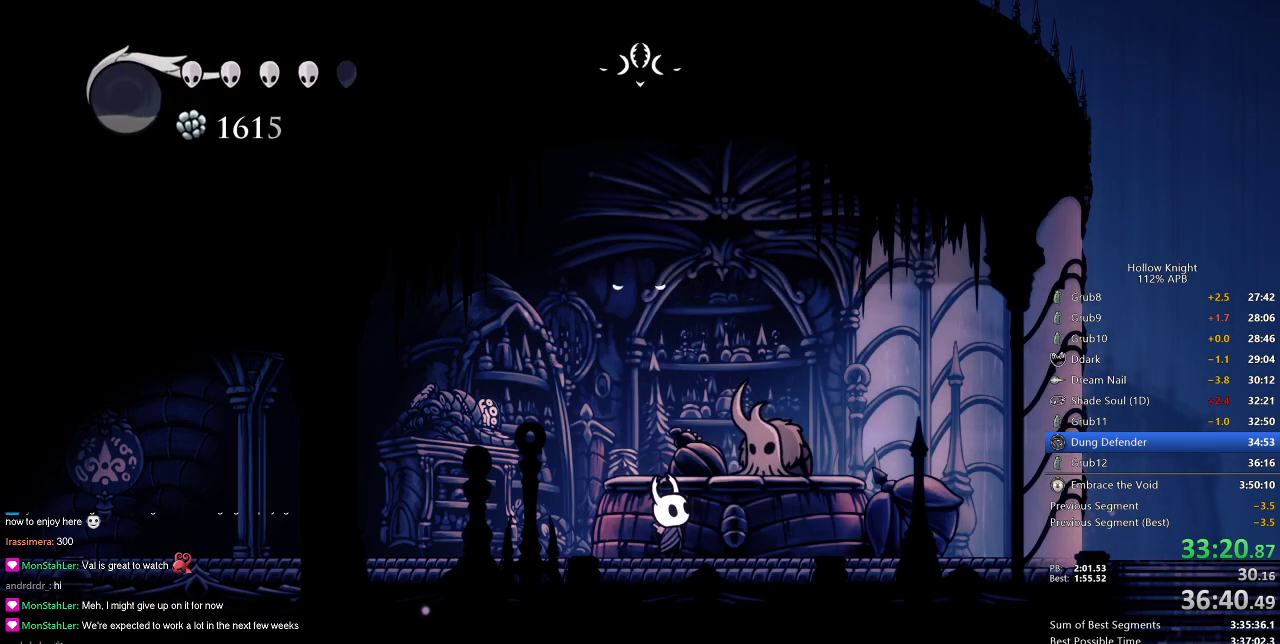
{"keys": ["left"], "events": [[50, "dash", "down"], [50, "jump", "up"], [200, "dash", "up"], [267, "dash", "down"], [417, "dash", "up"]]}
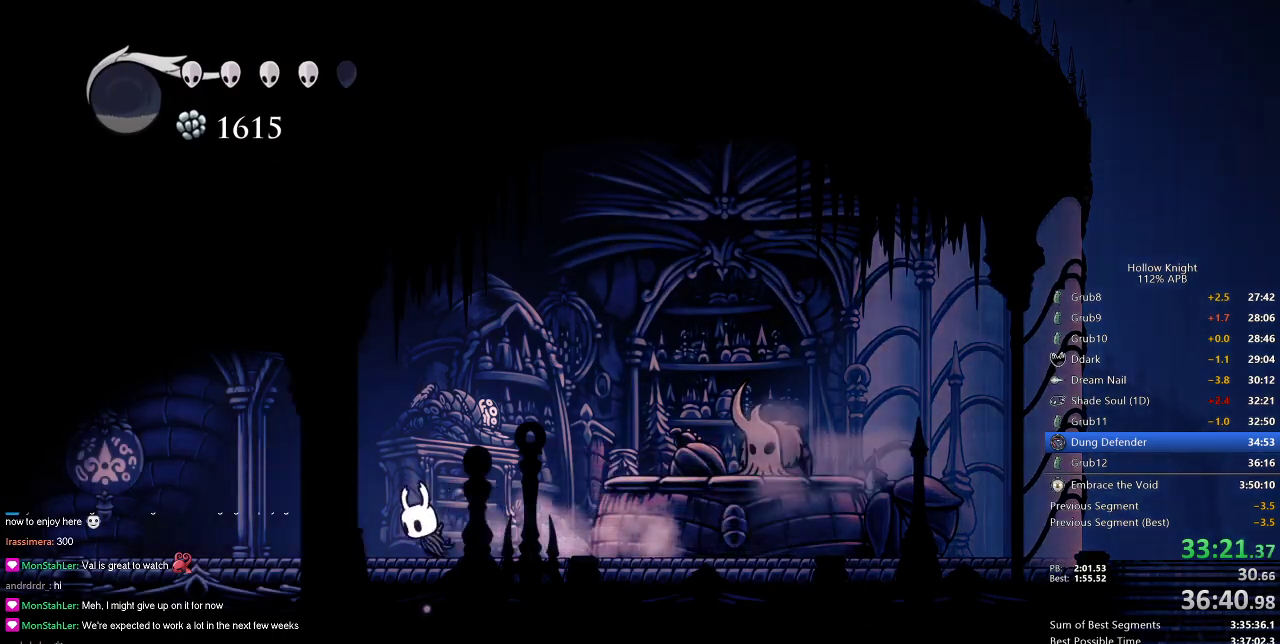
{"keys": ["dash", "left"], "events": [[384, "dash", "down"]]}
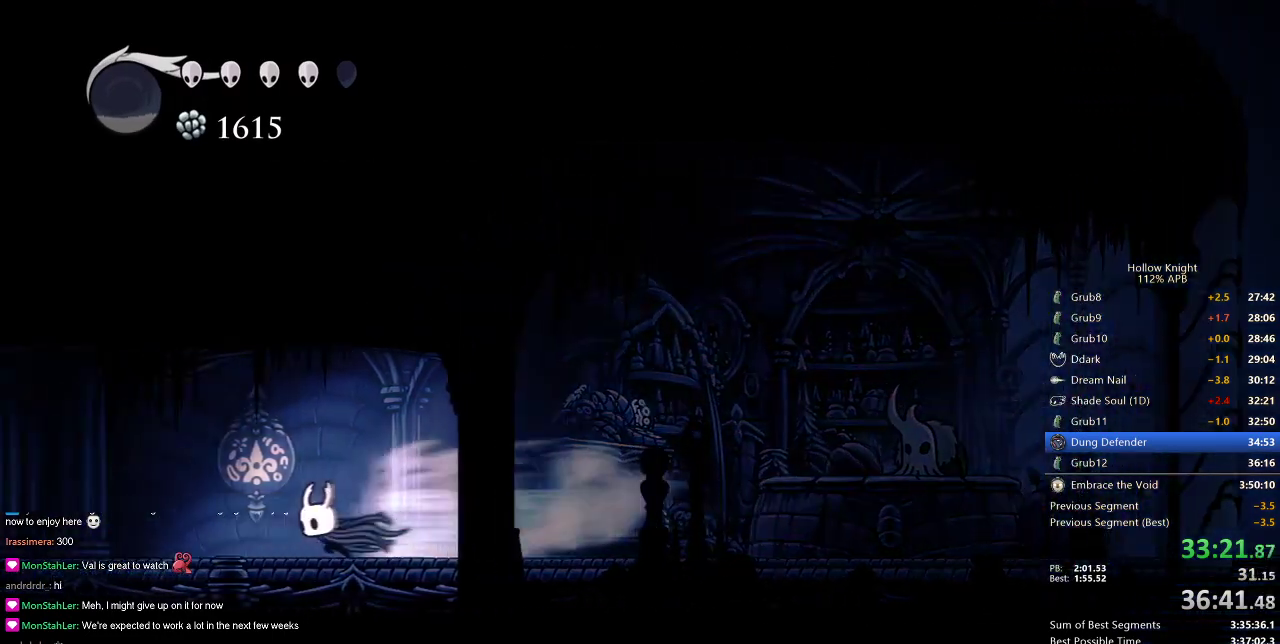
{"keys": ["left"], "events": [[17, "dash", "up"]]}
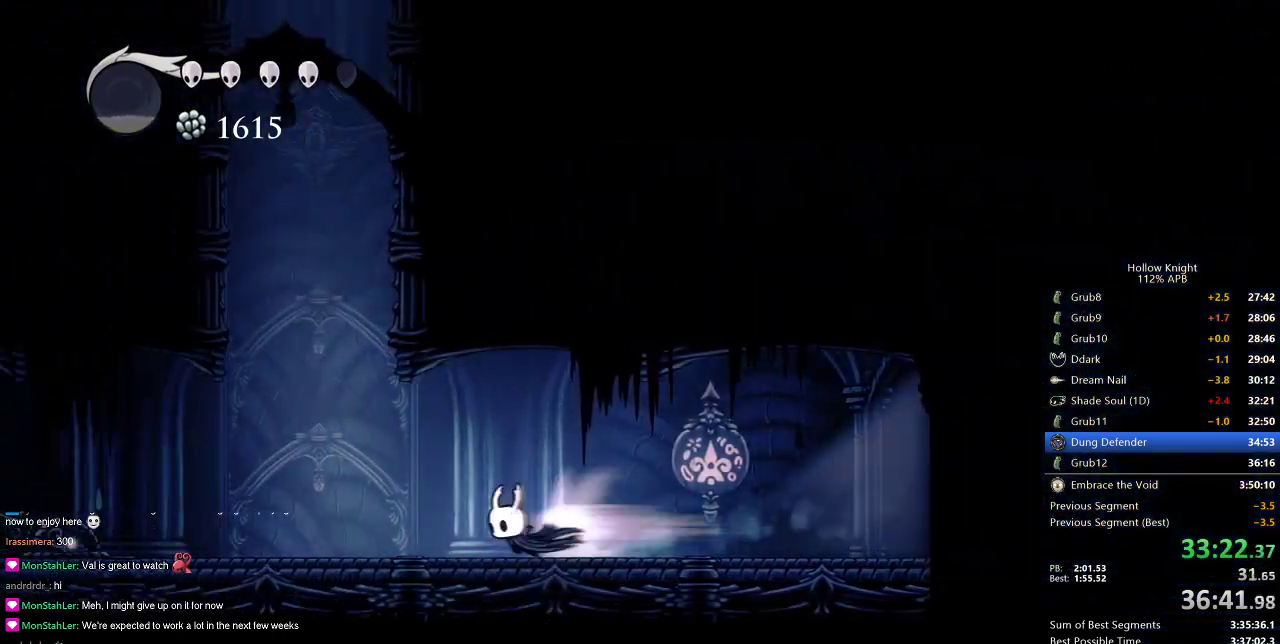
{"keys": ["left"], "events": [[17, "dash", "down"], [101, "dash", "up"]]}
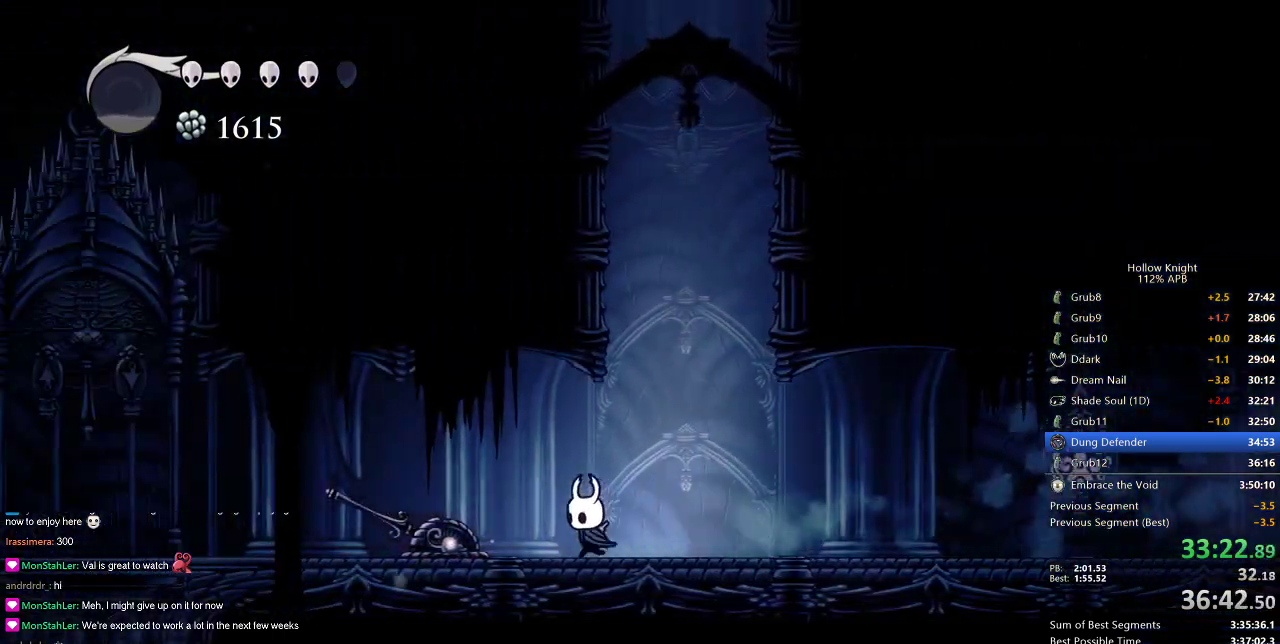
{"keys": ["left"], "events": [[100, "dash", "down"], [200, "dash", "up"], [250, "left", "up"], [484, "left", "down"]]}
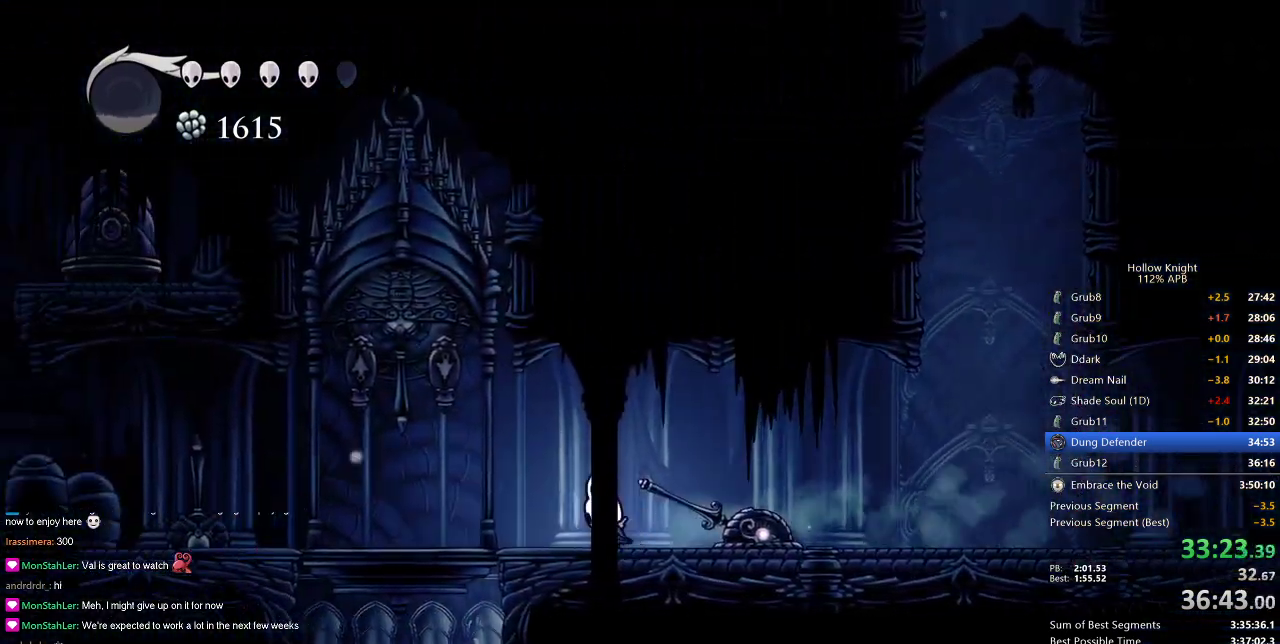
{"keys": ["left", "nail", "up"], "events": [[368, "up", "down"], [501, "nail", "down"]]}
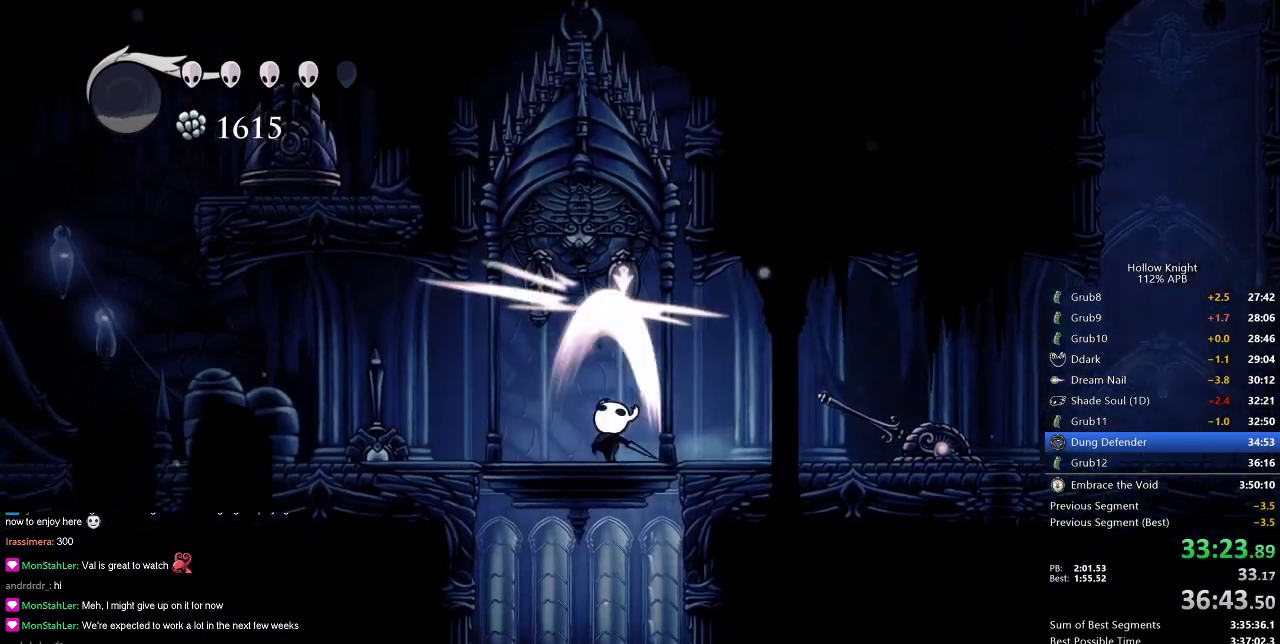
{"keys": [], "events": [[83, "left", "up"], [83, "nail", "up"], [83, "up", "up"], [183, "right", "down"], [234, "right", "up"]]}
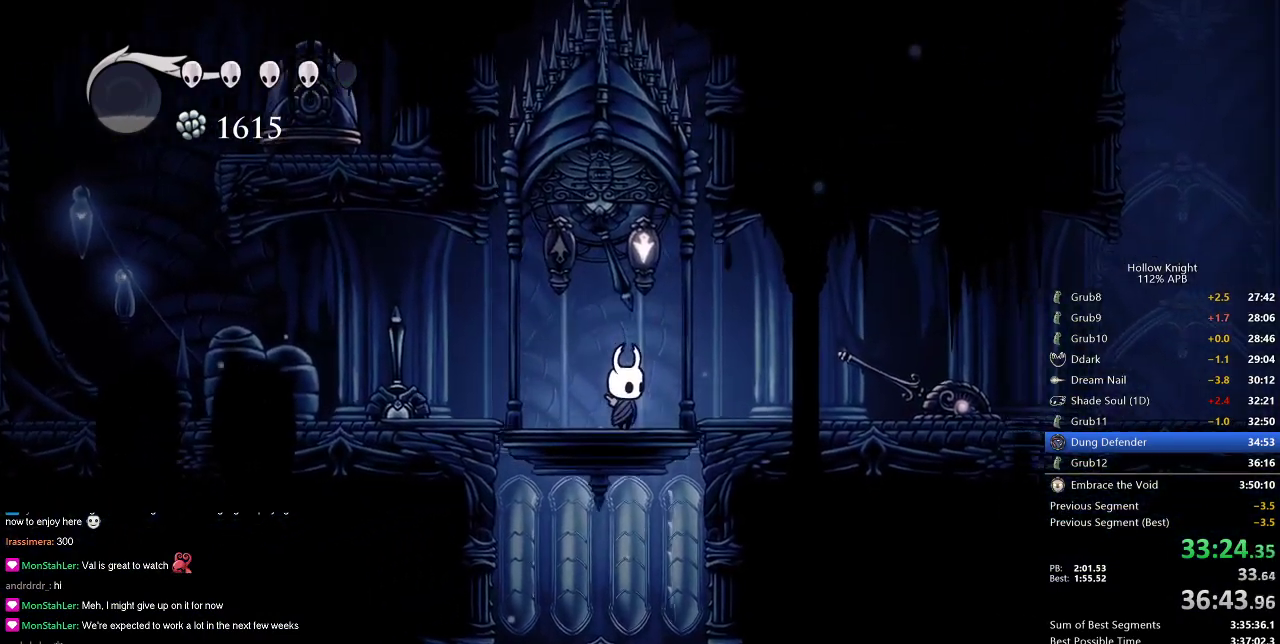
{"keys": [], "events": []}
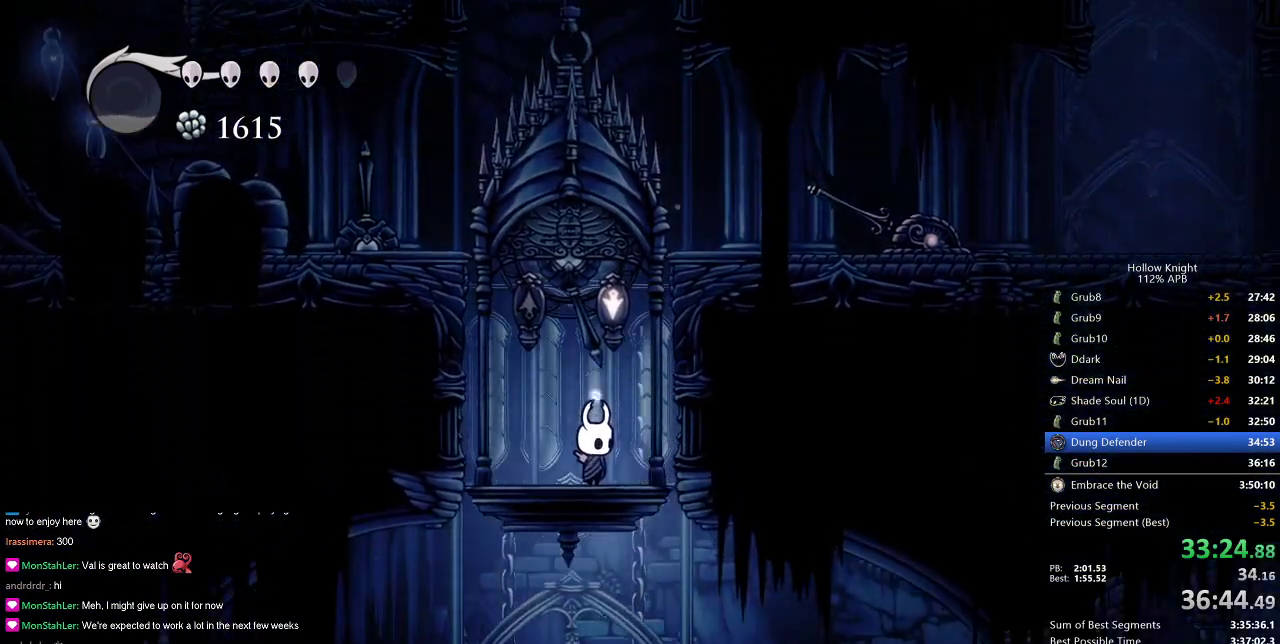
{"keys": ["right"], "events": [[317, "right", "down"], [417, "dash", "down"], [500, "dash", "up"]]}
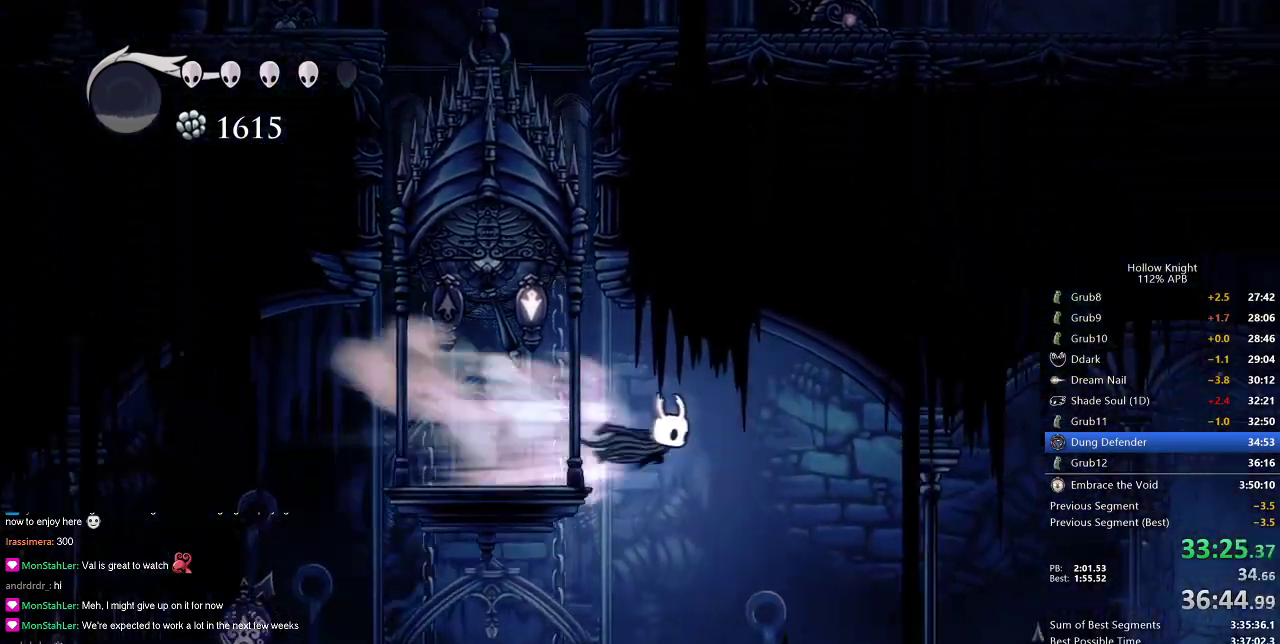
{"keys": ["right"], "events": [[301, "right", "up"], [334, "right", "down"]]}
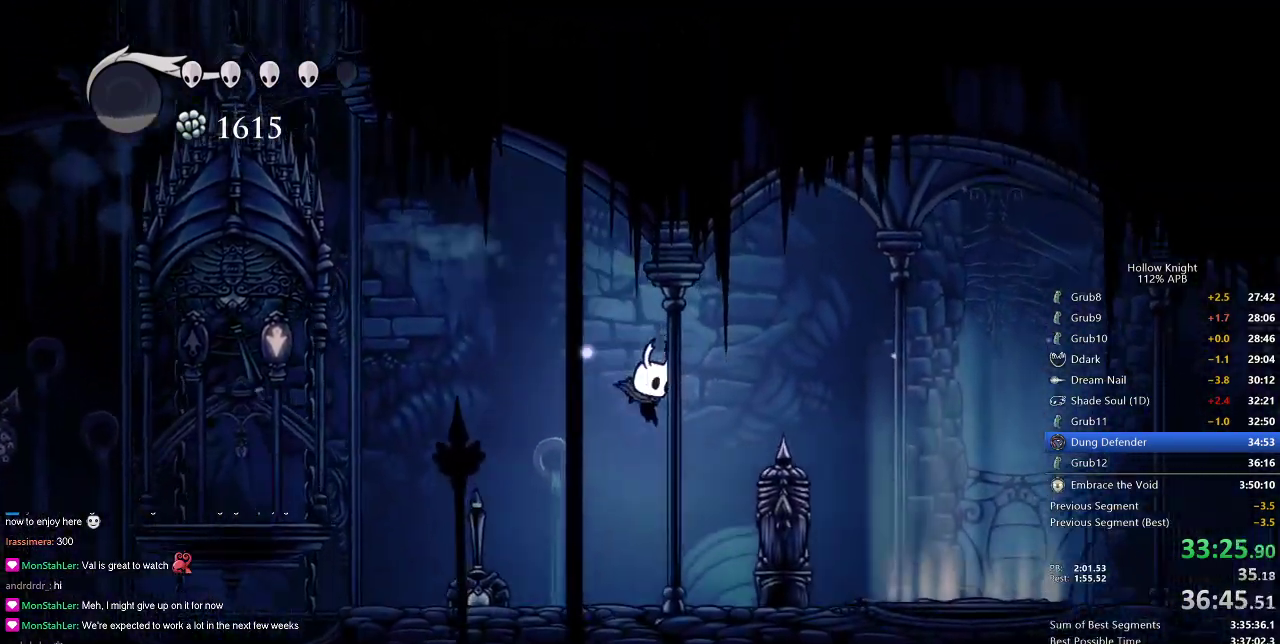
{"keys": [], "events": [[367, "down", "down"], [367, "right", "up"], [450, "down", "up"]]}
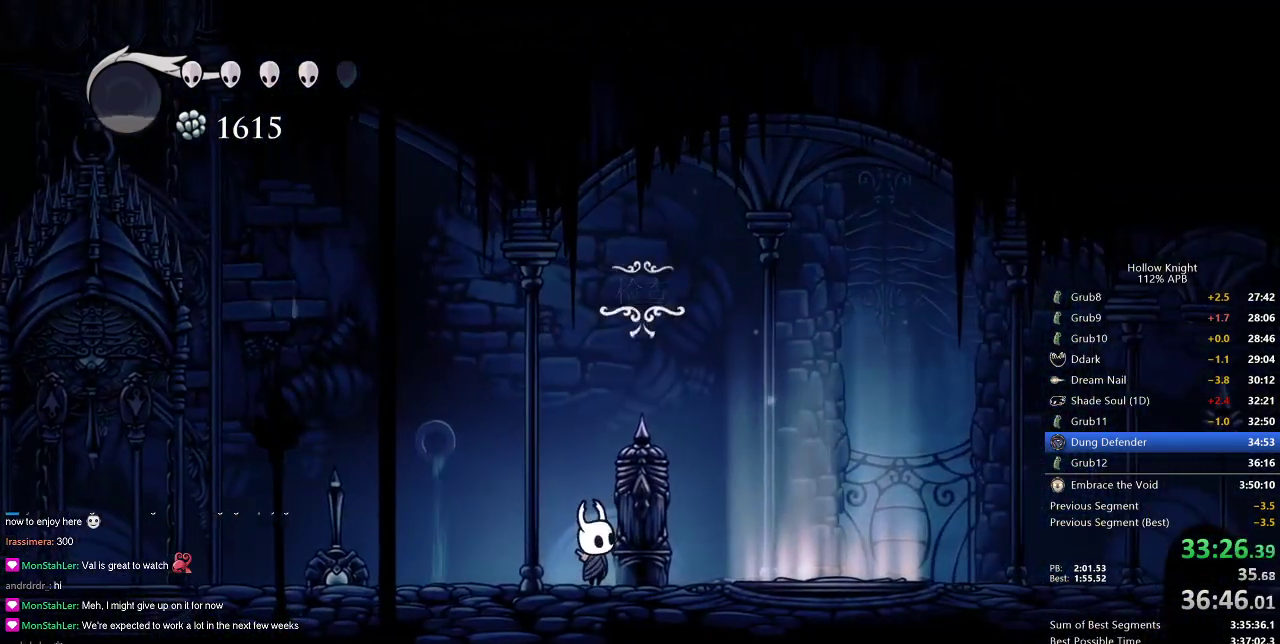
{"keys": [], "events": []}
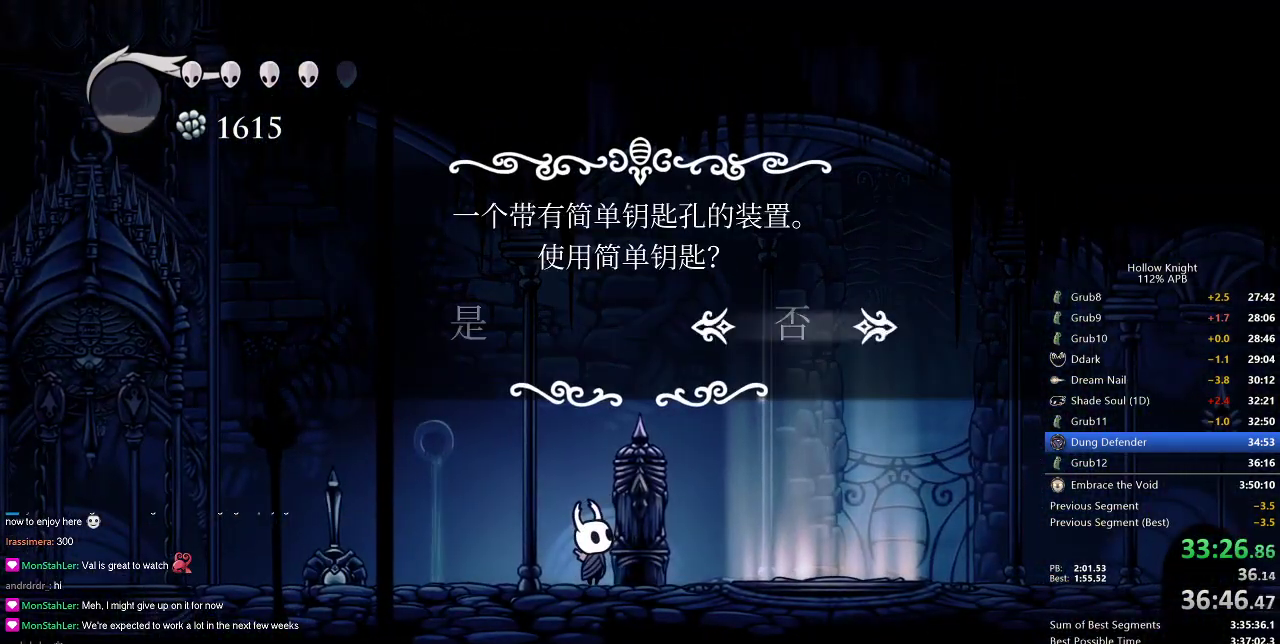
{"keys": [], "events": [[234, "left", "down"], [284, "jump", "down"], [334, "left", "up"], [384, "jump", "up"]]}
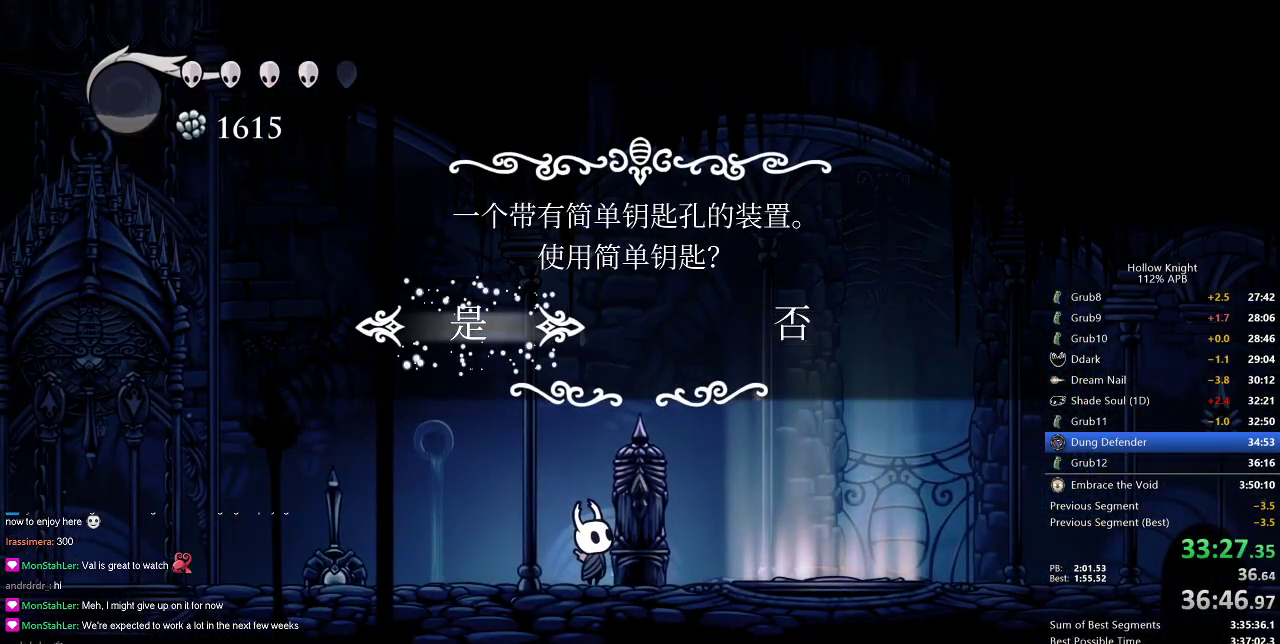
{"keys": ["right"], "events": [[267, "right", "down"]]}
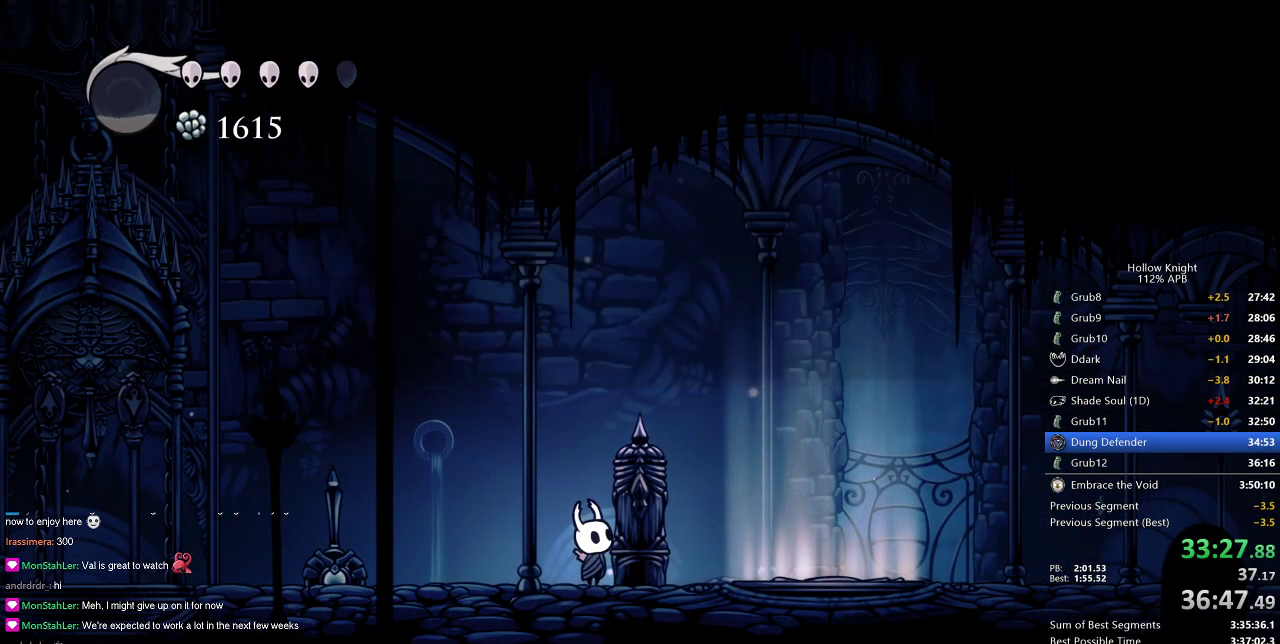
{"keys": ["right"], "events": [[117, "right", "up"], [217, "right", "down"], [350, "right", "up"], [417, "right", "down"]]}
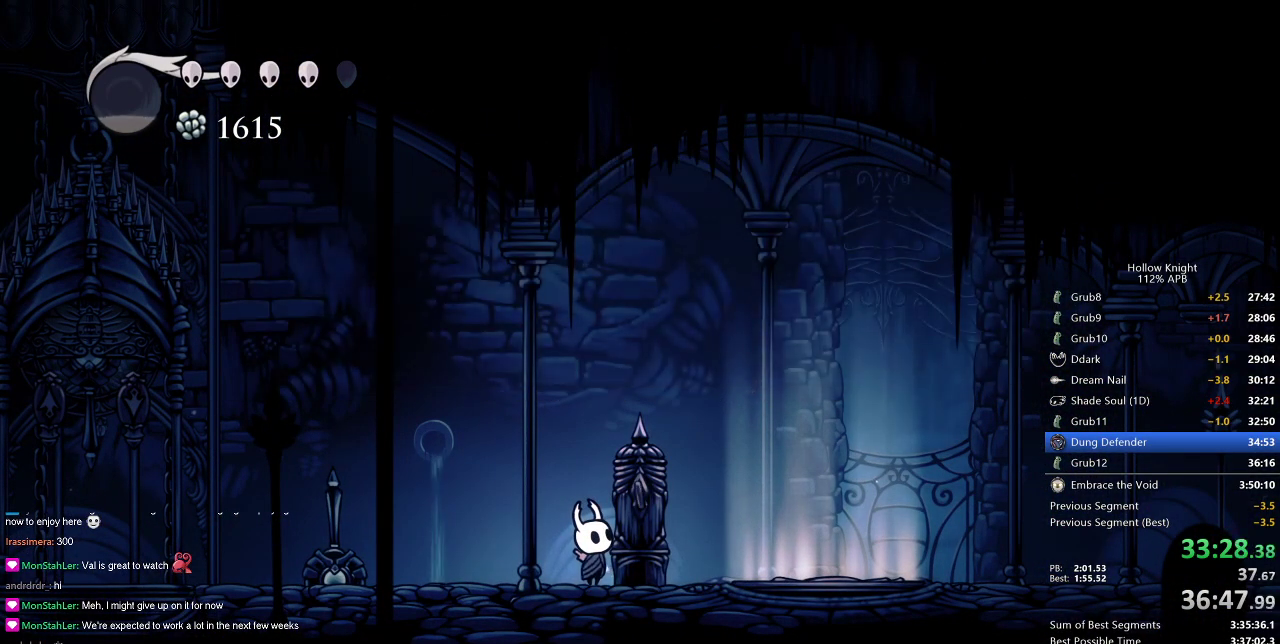
{"keys": ["right"], "events": []}
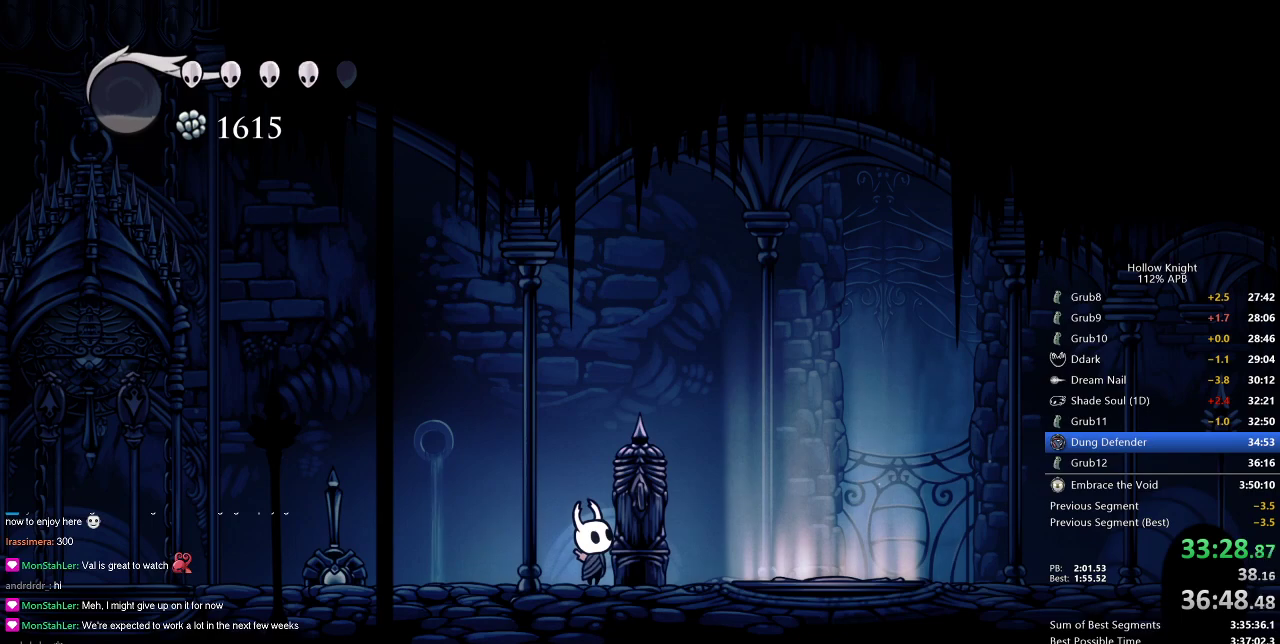
{"keys": ["right"], "events": []}
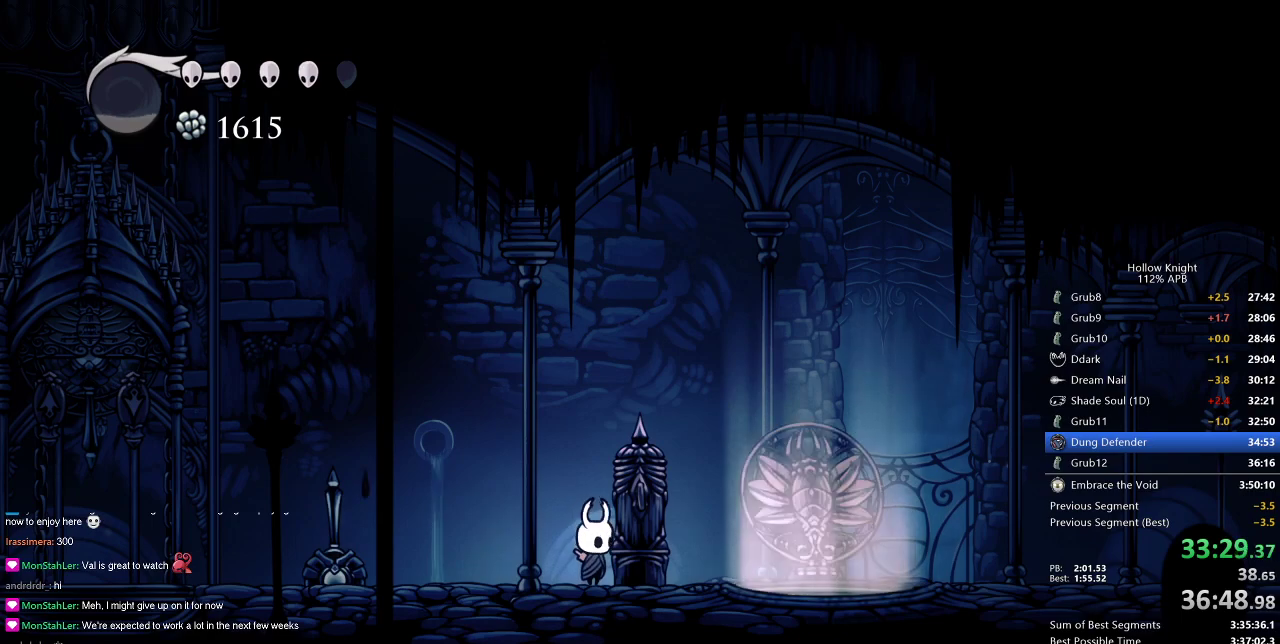
{"keys": ["right"], "events": []}
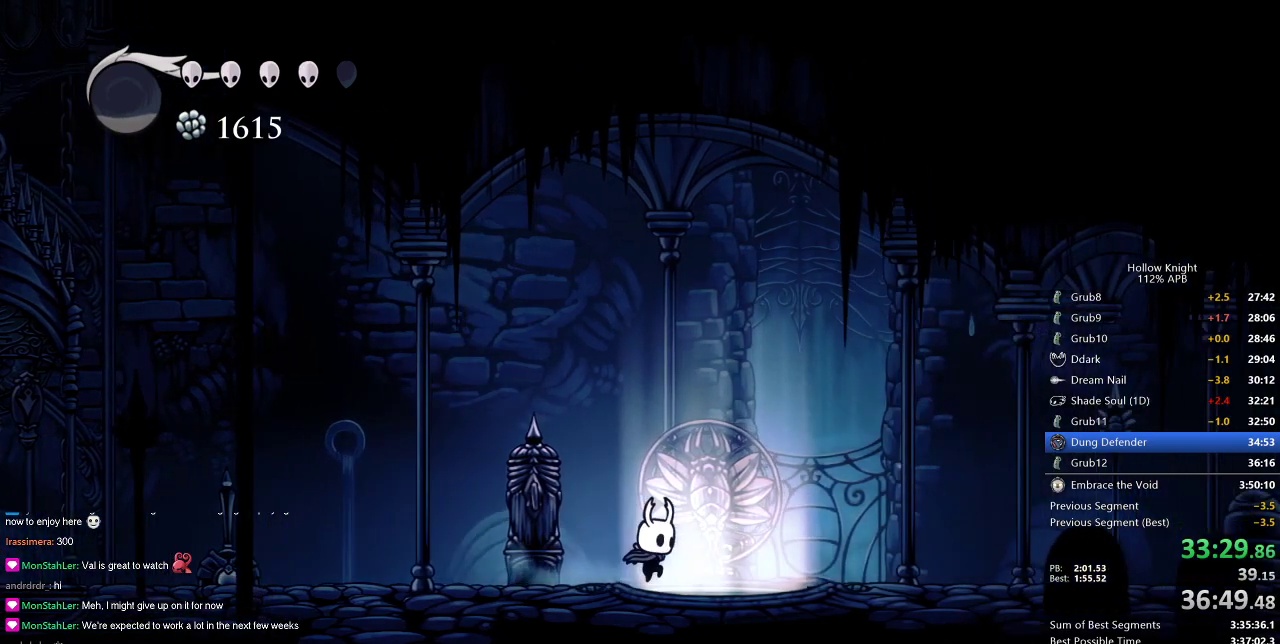
{"keys": [], "events": [[217, "right", "up"]]}
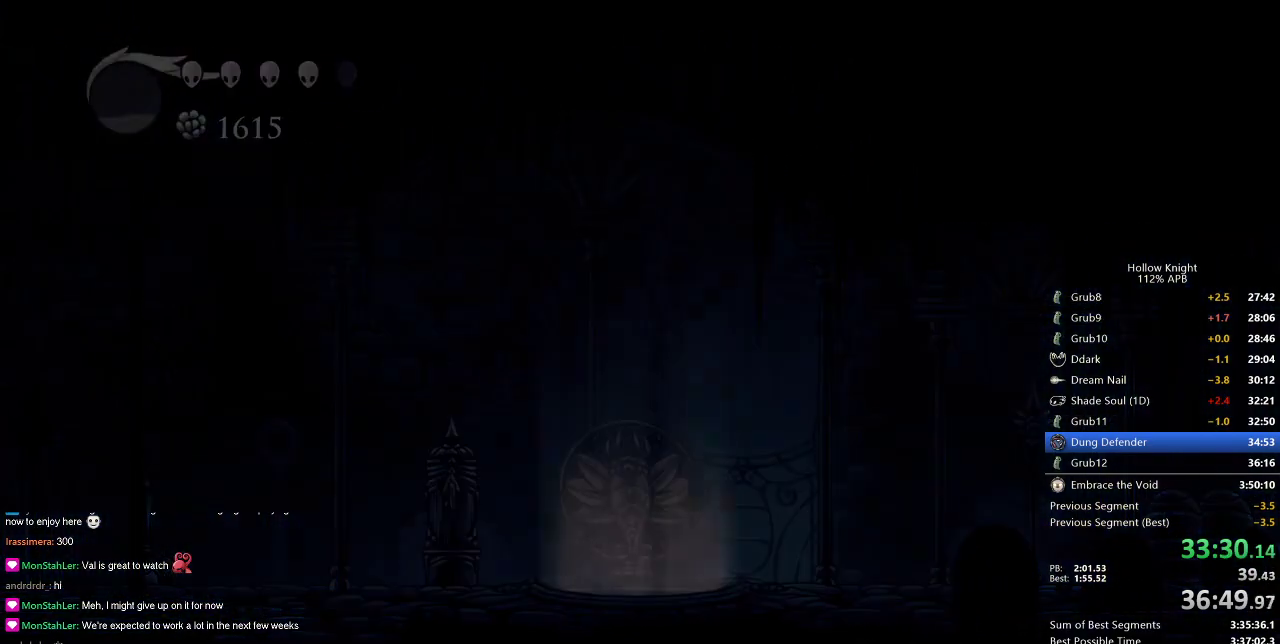
{"keys": [], "events": []}
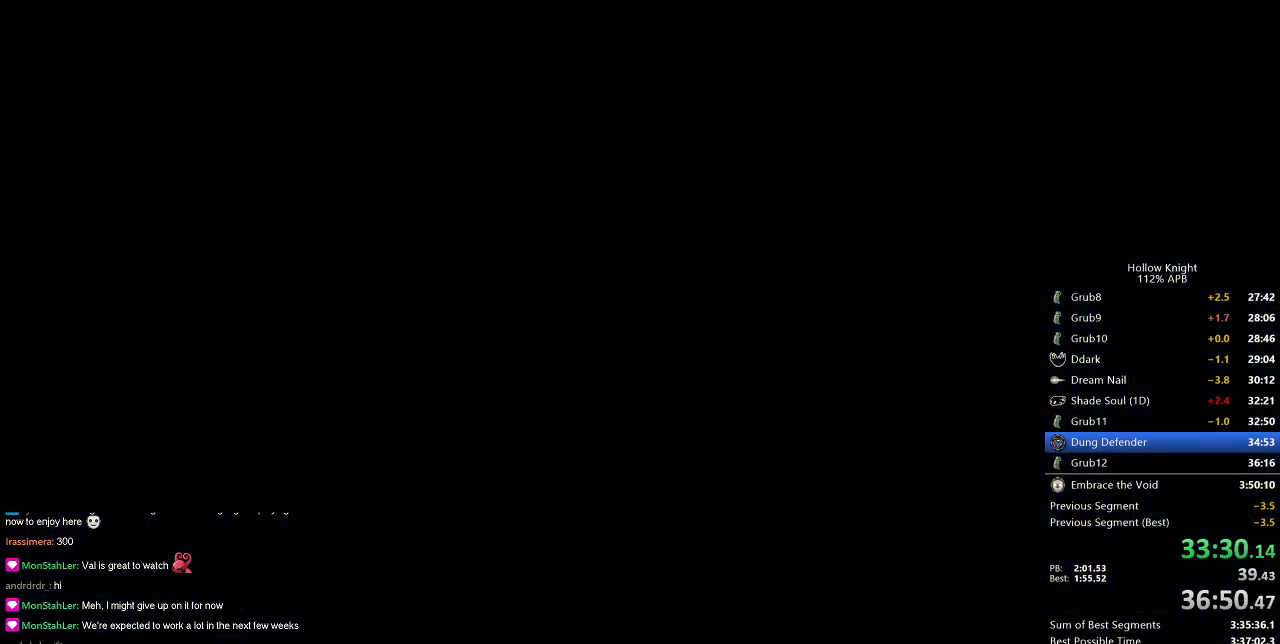
{"keys": [], "events": []}